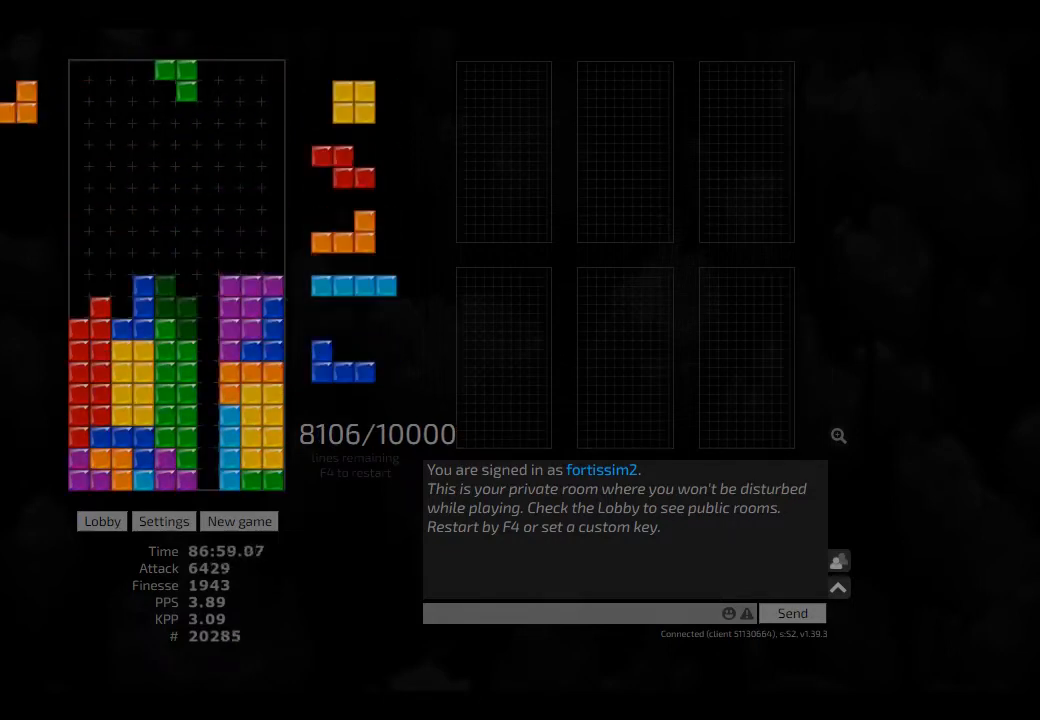
Gameplay with keyboard; each line is a JSON object with the keys held at the frame after it. "events" lists presses ("down") and releases ("up") of "ccw", "cw", "hd", "hl", "left", "new", "right", "rst" and "sd" between this image and that frame as [ms after this image, input, new state], when the widget could be followed in between. No other keys are recorded. Mouse input is not recorded. Key names are as the overlay labels them; some are game actions (e.g. jump) rather than physical keys. Not read: other_keys.
{"keys": [], "events": [[42, "hd", "down"], [84, "hl", "down"], [125, "right", "down"], [209, "hd", "up"], [209, "hl", "up"], [250, "hd", "down"], [292, "hl", "down"], [375, "left", "down"], [417, "hd", "up"], [417, "hl", "up"], [417, "left", "up"], [417, "right", "up"]]}
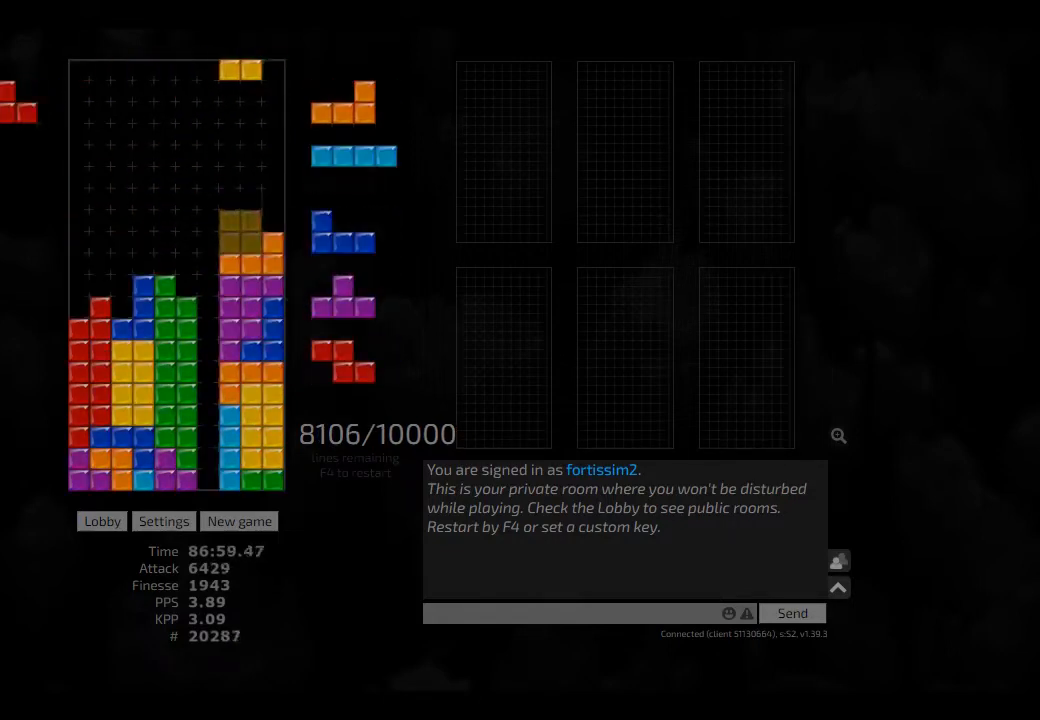
{"keys": ["hd", "left"], "events": [[42, "hd", "down"], [84, "hl", "down"], [84, "left", "down"], [125, "cw", "down"], [209, "hd", "up"], [209, "hl", "up"], [250, "cw", "up"], [250, "left", "up"], [292, "hd", "down"], [334, "right", "down"], [375, "hd", "up"], [417, "hd", "down"], [417, "right", "up"], [459, "left", "down"]]}
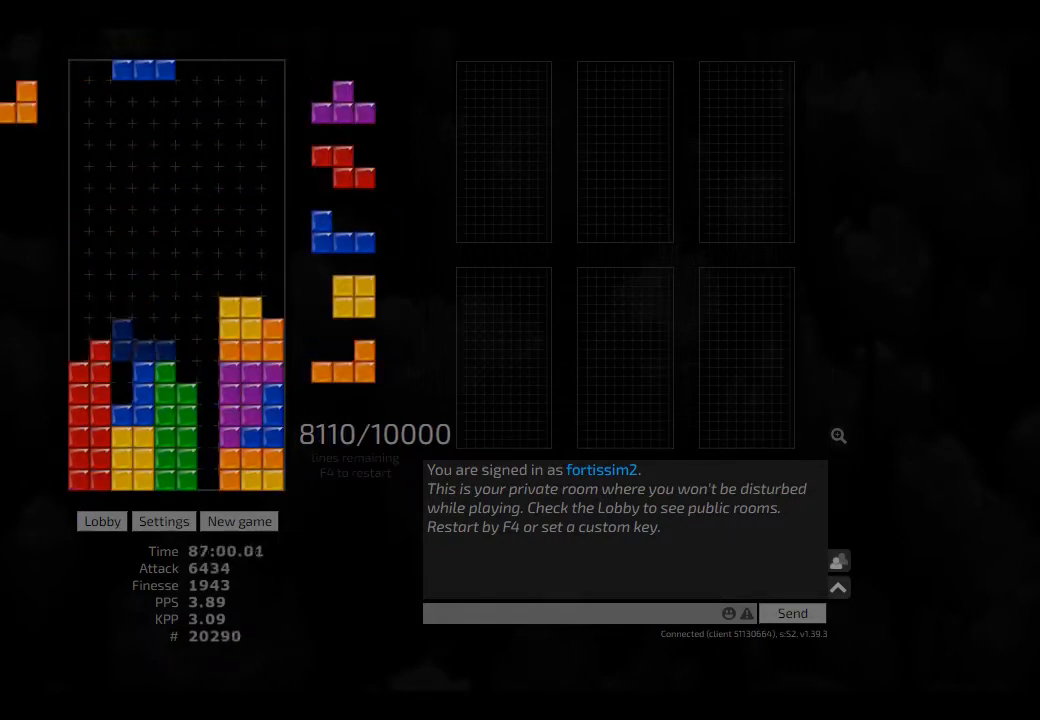
{"keys": ["hd", "left"], "events": [[42, "hd", "up"], [42, "left", "up"], [84, "cw", "down"], [167, "cw", "up"], [209, "left", "down"], [250, "left", "up"], [334, "hd", "down"], [375, "left", "down"], [417, "cw", "down"], [417, "hd", "up"], [500, "cw", "up"], [500, "hd", "down"]]}
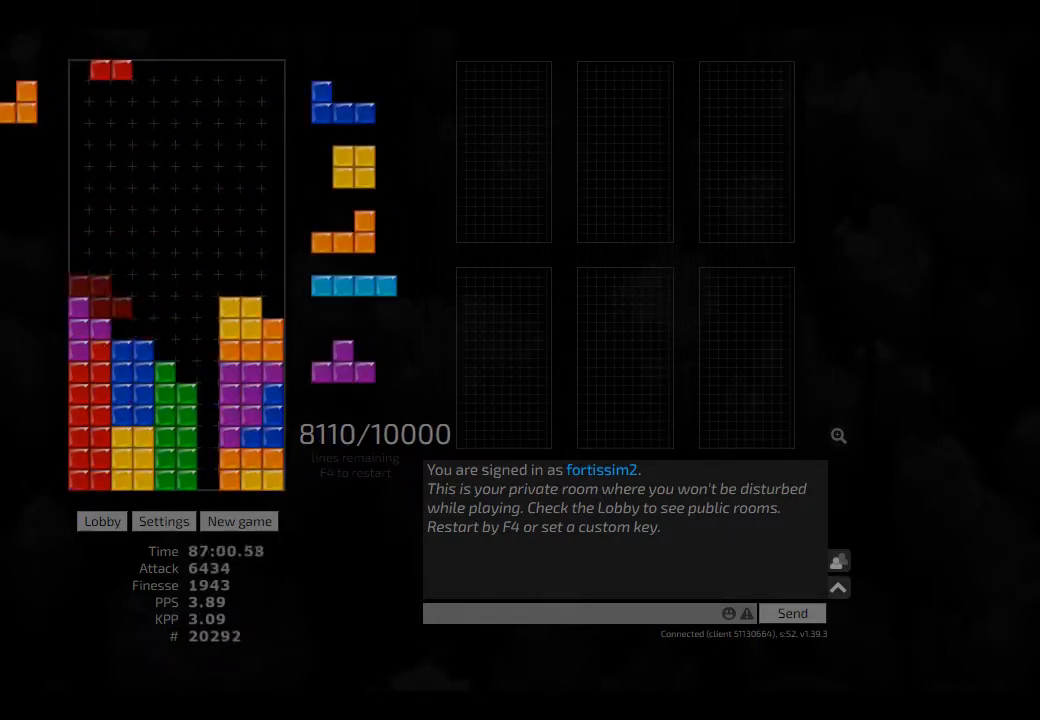
{"keys": ["right"], "events": [[84, "hd", "up"], [84, "left", "up"], [84, "right", "down"], [125, "right", "up"], [167, "hd", "down"], [209, "right", "down"], [250, "hd", "up"], [417, "hd", "down"], [417, "hl", "down"], [500, "hd", "up"], [500, "hl", "up"]]}
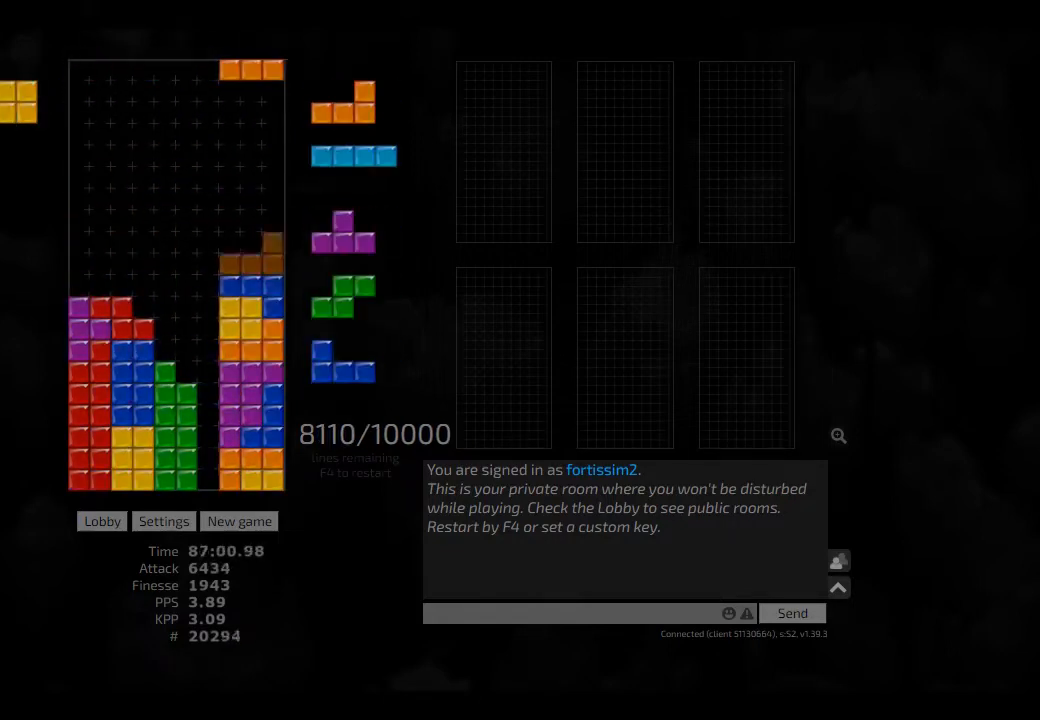
{"keys": ["hd", "hl", "right"], "events": [[84, "hd", "down"], [209, "hd", "up"], [250, "cw", "down"], [250, "left", "down"], [292, "right", "up"], [334, "cw", "up"], [334, "left", "up"], [417, "hd", "down"], [459, "hl", "down"], [459, "right", "down"]]}
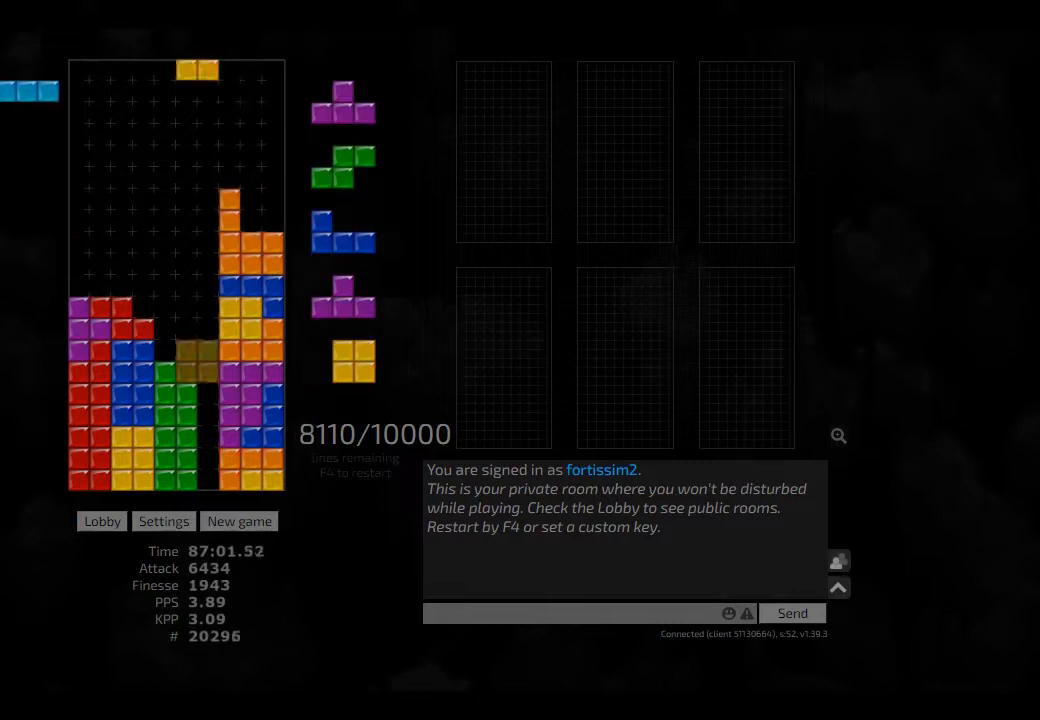
{"keys": ["ccw"], "events": [[42, "hd", "up"], [42, "hl", "up"], [84, "right", "up"], [125, "hd", "down"], [209, "ccw", "down"], [209, "right", "down"], [250, "ccw", "up"], [250, "hd", "up"], [250, "right", "up"], [334, "hd", "down"], [375, "hd", "up"], [500, "ccw", "down"]]}
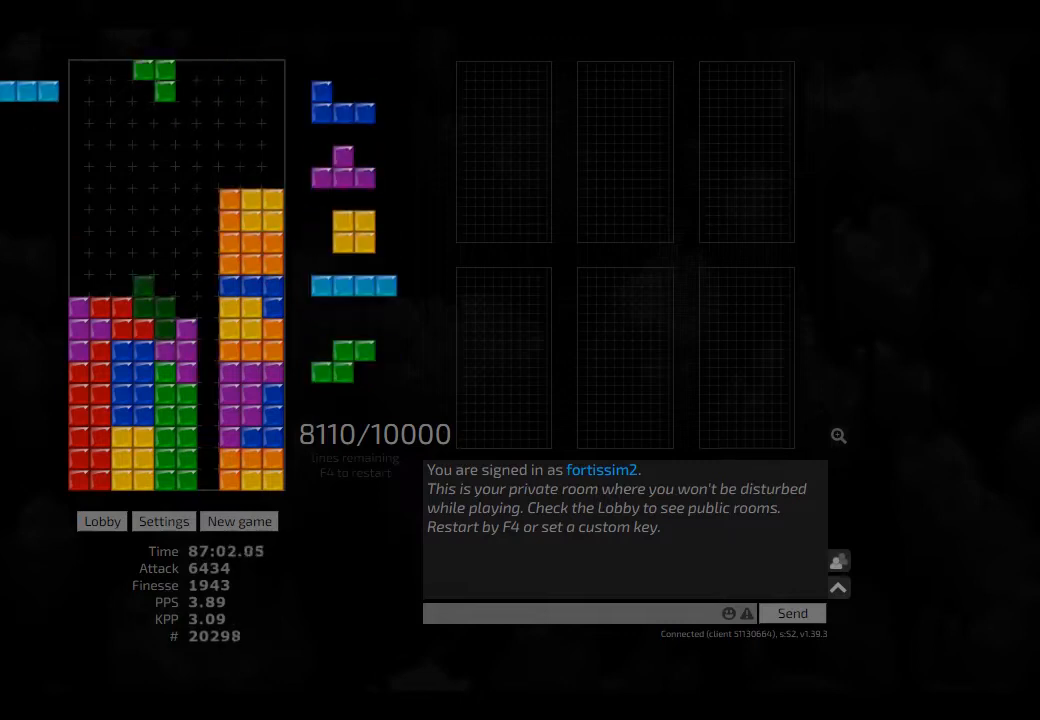
{"keys": [], "events": [[125, "ccw", "up"], [167, "hd", "down"], [250, "hd", "up"], [250, "left", "down"], [334, "left", "up"], [375, "hd", "down"], [417, "ccw", "down"], [459, "ccw", "up"], [459, "hd", "up"]]}
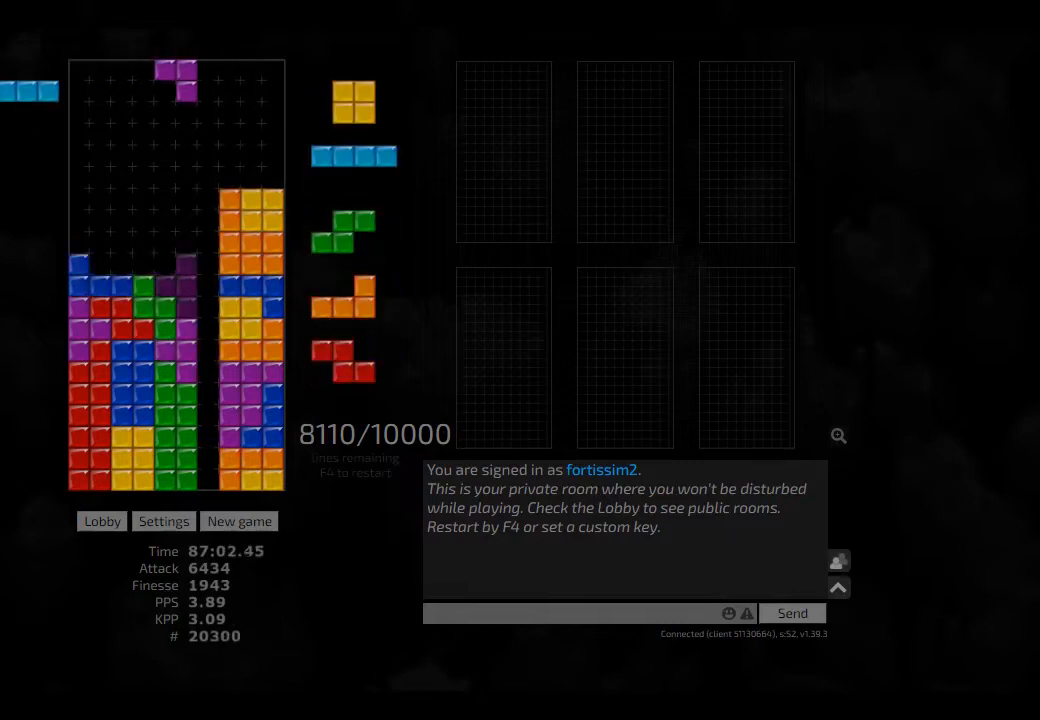
{"keys": [], "events": [[42, "hd", "down"], [84, "hd", "up"], [84, "left", "down"], [167, "right", "down"], [209, "left", "up"], [250, "hd", "down"], [250, "right", "up"], [334, "cw", "down"], [334, "hd", "up"], [334, "right", "down"], [459, "cw", "up"], [459, "right", "up"]]}
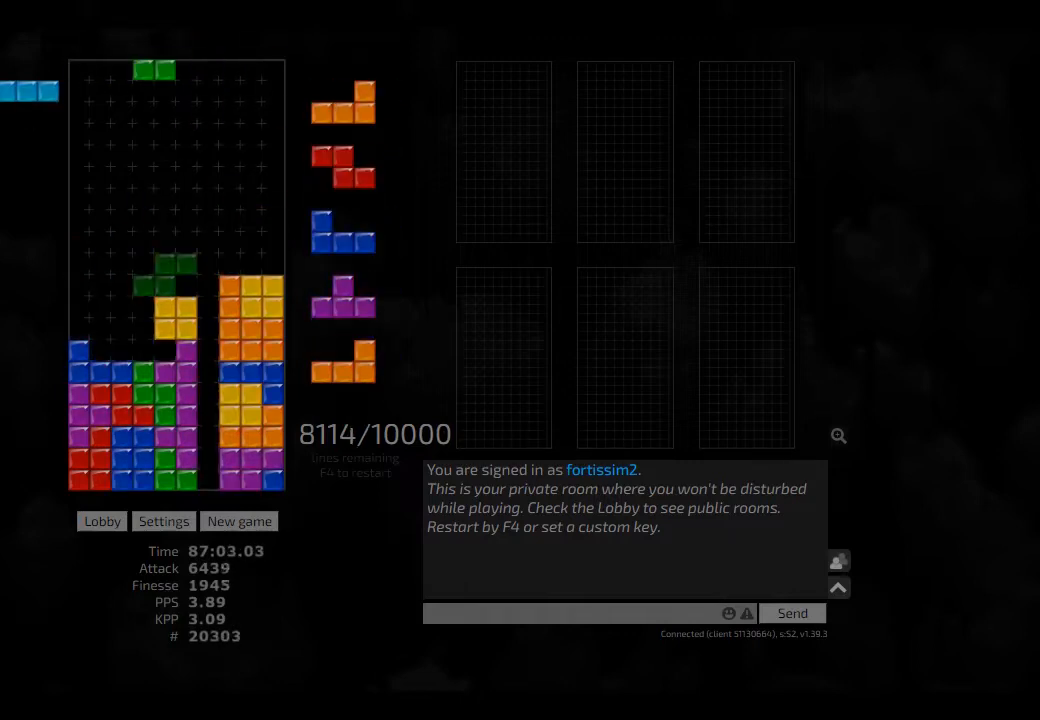
{"keys": [], "events": [[292, "hl", "down"], [375, "cw", "down"], [417, "cw", "up"], [417, "hl", "up"]]}
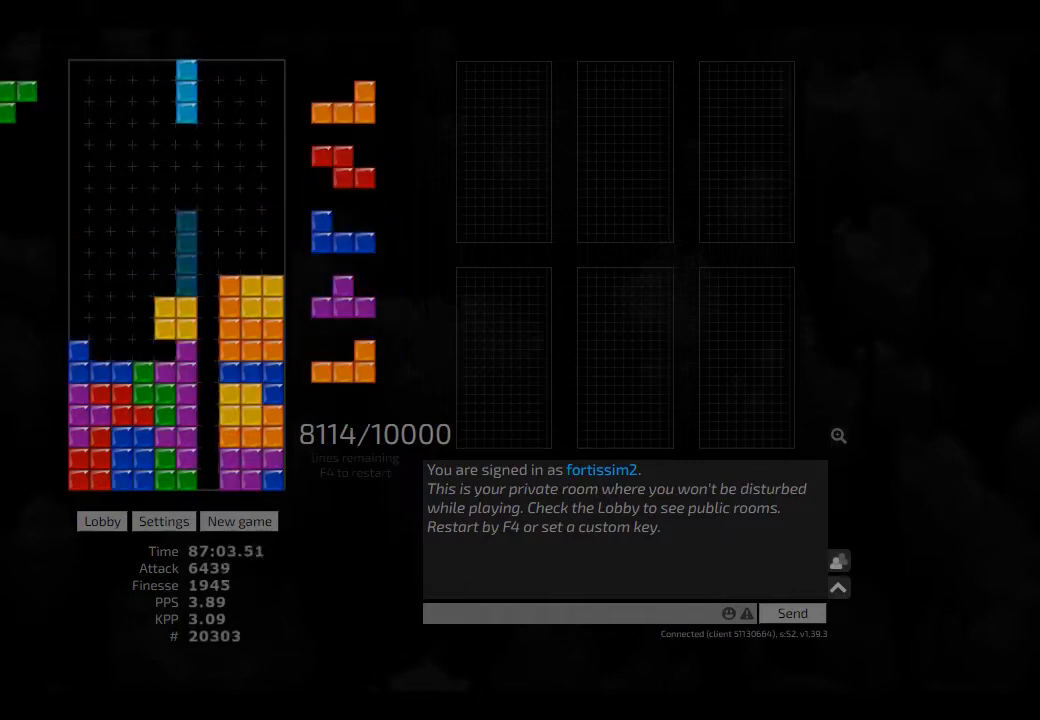
{"keys": ["right", "sd"], "events": [[84, "hd", "down"], [125, "left", "down"], [167, "cw", "down"], [209, "hd", "up"], [250, "cw", "up"], [334, "sd", "down"], [375, "right", "down"], [417, "left", "up"]]}
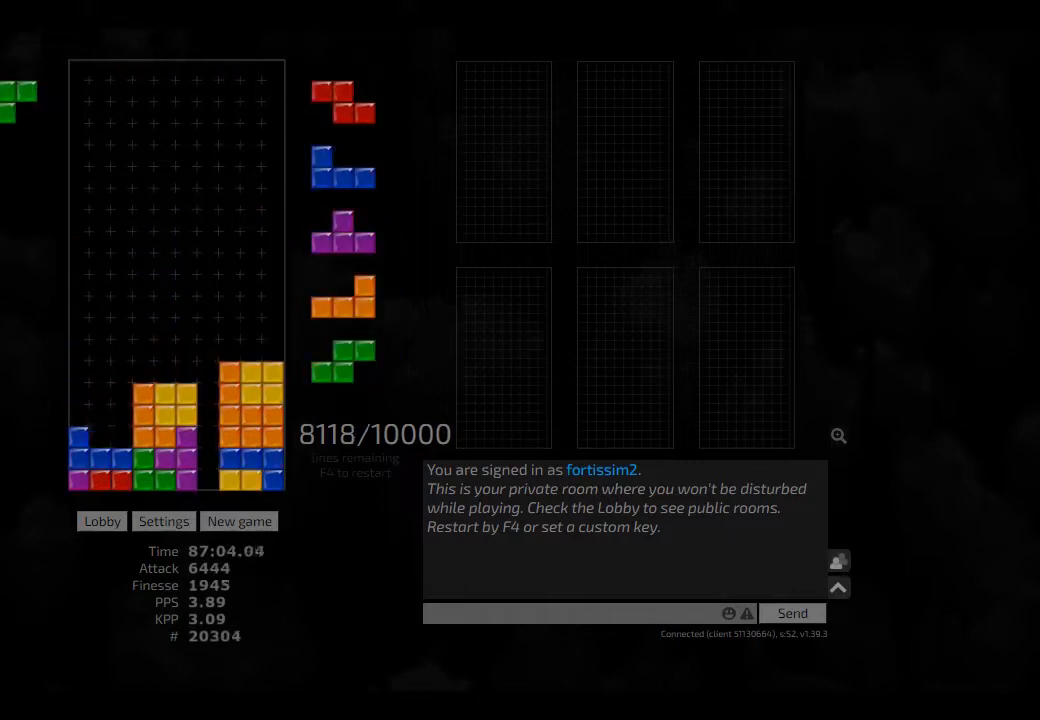
{"keys": ["left"], "events": [[42, "sd", "up"], [84, "hd", "down"], [84, "left", "down"], [84, "right", "up"], [125, "hd", "up"], [250, "hd", "down"], [292, "hd", "up"], [417, "hd", "down"], [459, "hd", "up"]]}
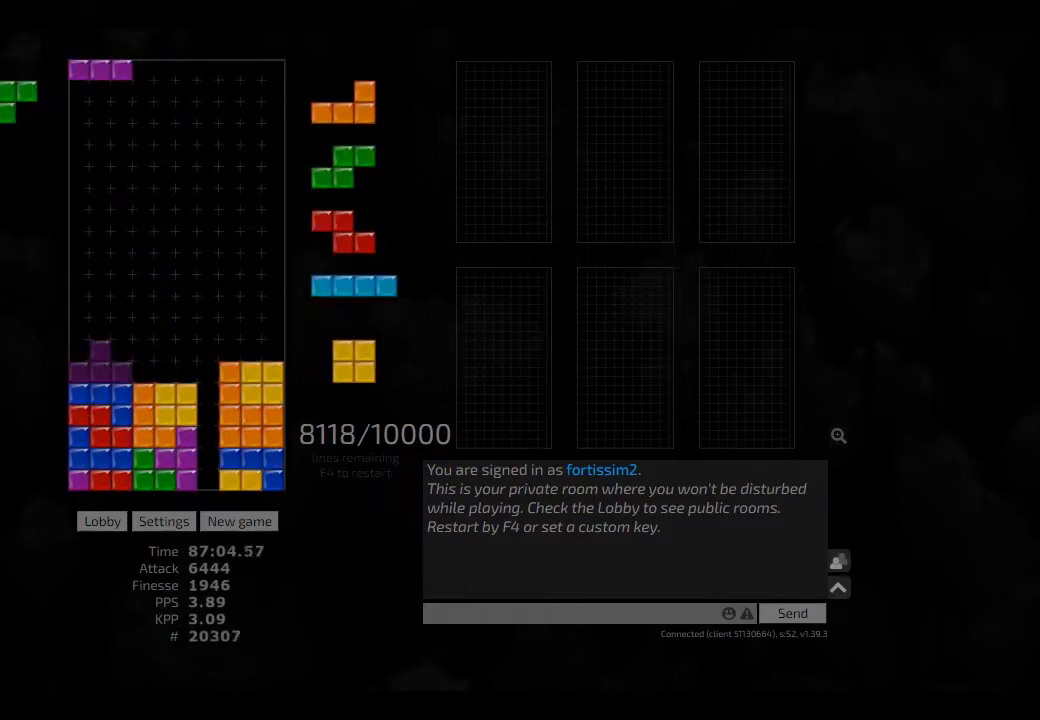
{"keys": [], "events": [[84, "left", "up"], [209, "hd", "down"], [250, "hd", "up"], [375, "hd", "down"], [417, "hd", "up"]]}
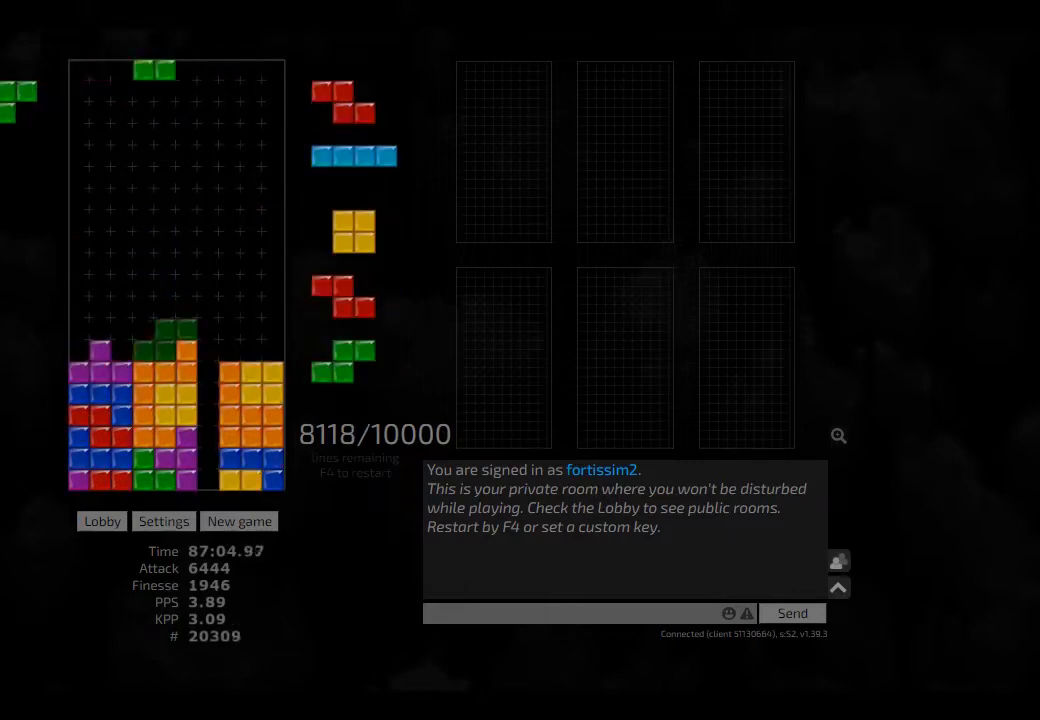
{"keys": ["hd", "right"], "events": [[84, "ccw", "down"], [84, "hd", "down"], [125, "ccw", "up"], [125, "hd", "up"], [125, "left", "down"], [209, "left", "up"], [250, "hd", "down"], [292, "hl", "down"], [334, "ccw", "down"], [334, "hd", "up"], [417, "hl", "up"], [500, "ccw", "up"], [500, "hd", "down"], [500, "right", "down"]]}
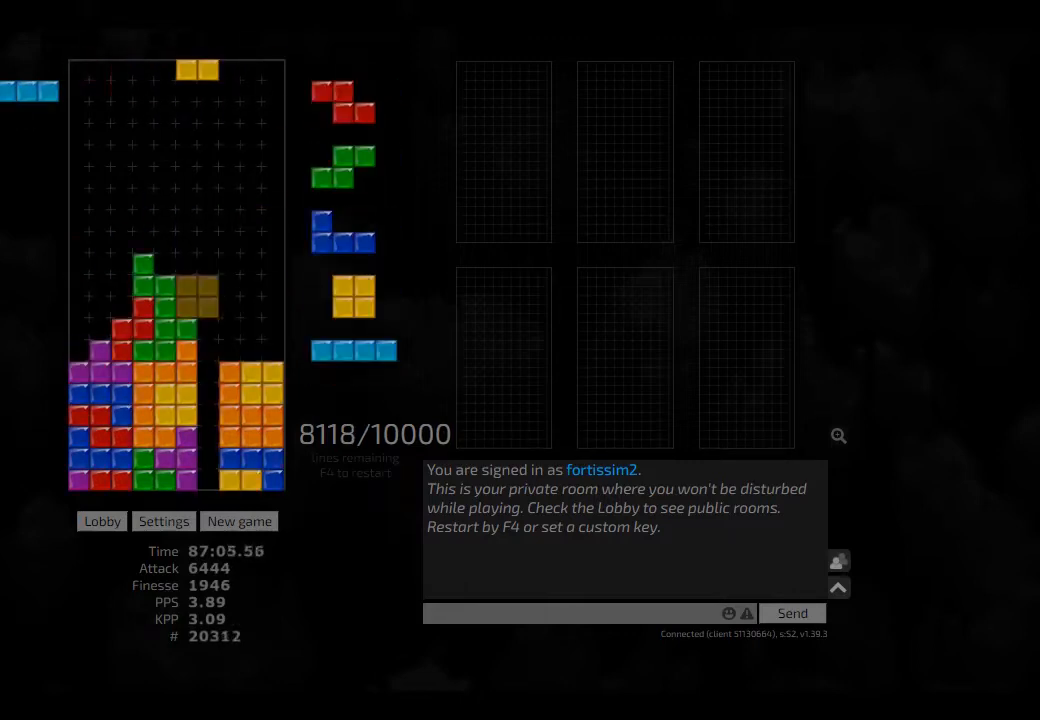
{"keys": ["hd"], "events": [[84, "hd", "up"], [167, "left", "down"], [167, "right", "up"], [209, "left", "up"], [250, "hd", "down"], [292, "left", "down"], [375, "cw", "down"], [375, "hd", "up"], [459, "cw", "up"], [459, "left", "up"], [500, "hd", "down"]]}
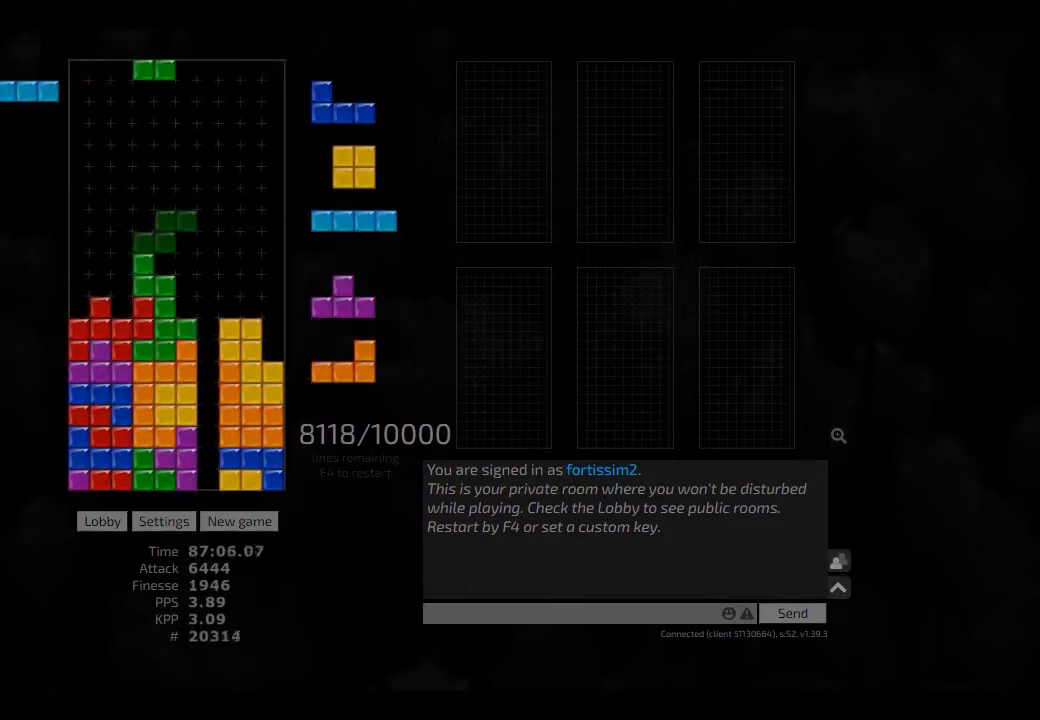
{"keys": [], "events": [[42, "hl", "down"], [84, "cw", "down"], [84, "right", "down"], [125, "hd", "up"], [167, "hl", "up"], [250, "cw", "up"], [250, "hd", "down"], [250, "right", "up"], [292, "left", "down"], [334, "hl", "down"], [417, "cw", "down"], [417, "hd", "up"], [417, "hl", "up"], [417, "left", "up"], [500, "cw", "up"]]}
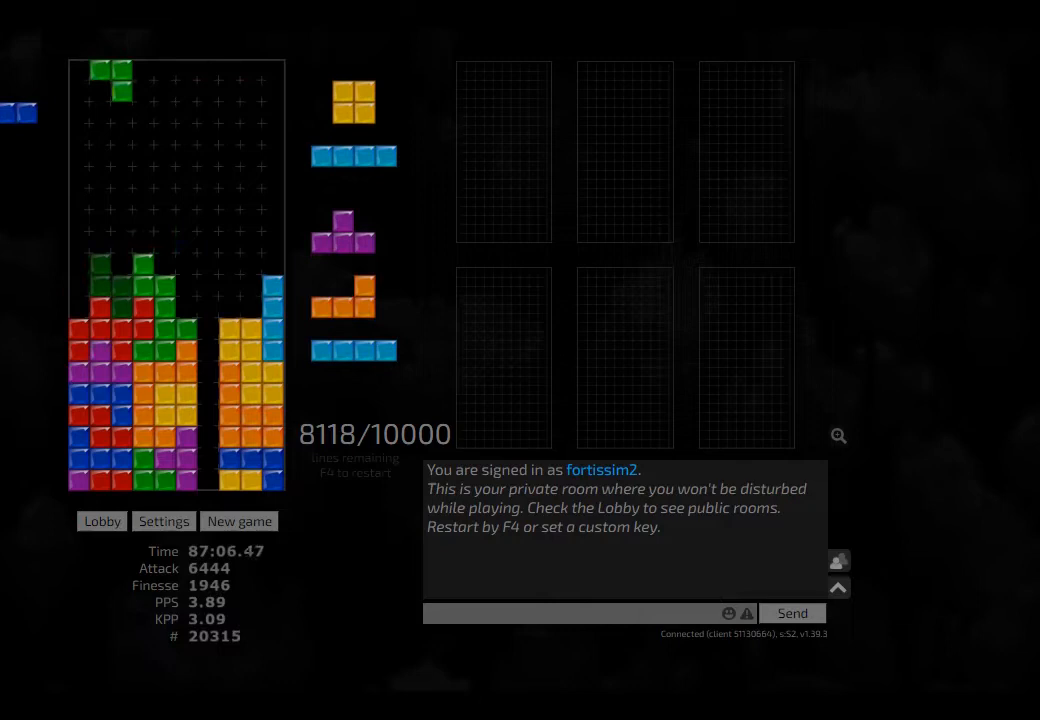
{"keys": ["hd"], "events": [[42, "hd", "down"], [84, "right", "down"], [125, "hd", "up"], [167, "left", "down"], [209, "right", "up"], [250, "left", "up"], [292, "hd", "down"], [334, "left", "down"], [375, "cw", "down"], [375, "hd", "up"], [459, "cw", "up"], [459, "left", "up"], [500, "hd", "down"]]}
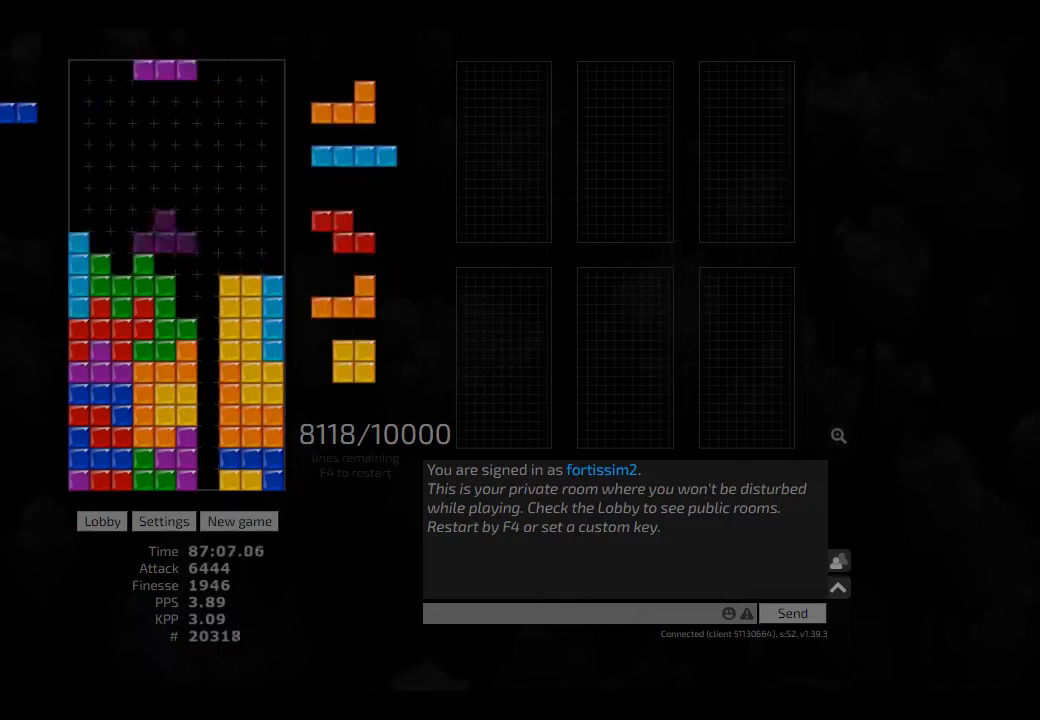
{"keys": ["hd", "hl", "left"], "events": [[42, "hl", "down"], [84, "right", "down"], [125, "hd", "up"], [167, "hl", "up"], [250, "ccw", "down"], [250, "hd", "down"], [250, "right", "up"], [375, "ccw", "up"], [375, "hd", "up"], [417, "hd", "down"], [500, "hl", "down"], [500, "left", "down"]]}
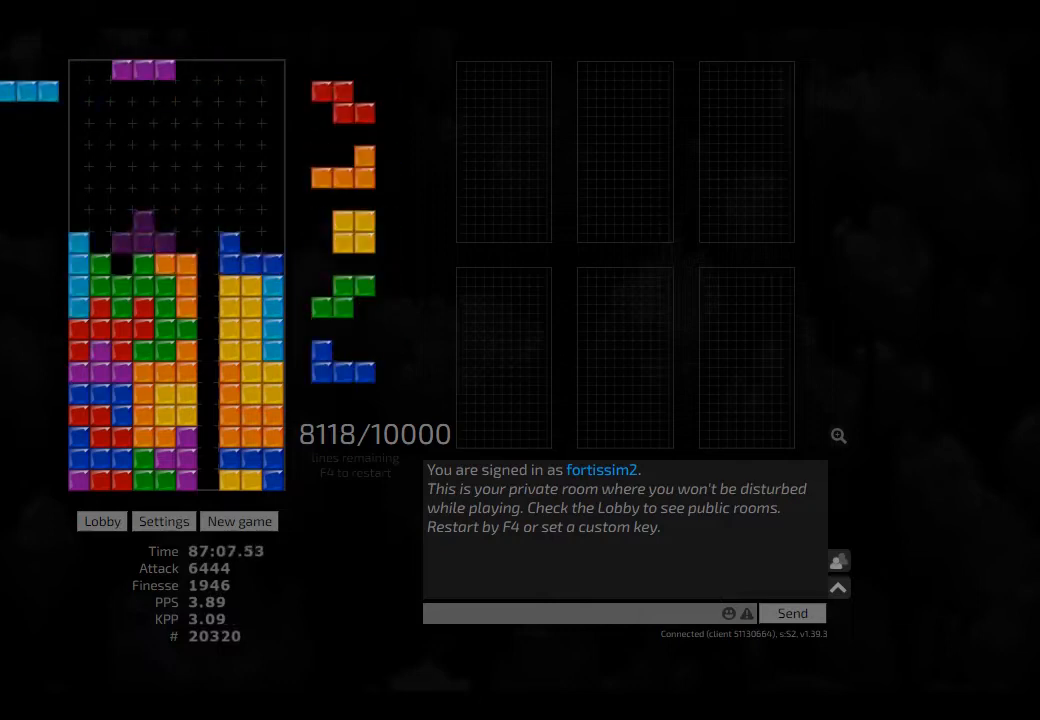
{"keys": [], "events": [[84, "hd", "up"], [84, "hl", "up"], [125, "right", "down"], [167, "left", "up"], [167, "right", "up"], [250, "hd", "down"], [292, "hd", "up"], [334, "hd", "down"], [417, "left", "down"], [459, "hd", "up"], [500, "left", "up"]]}
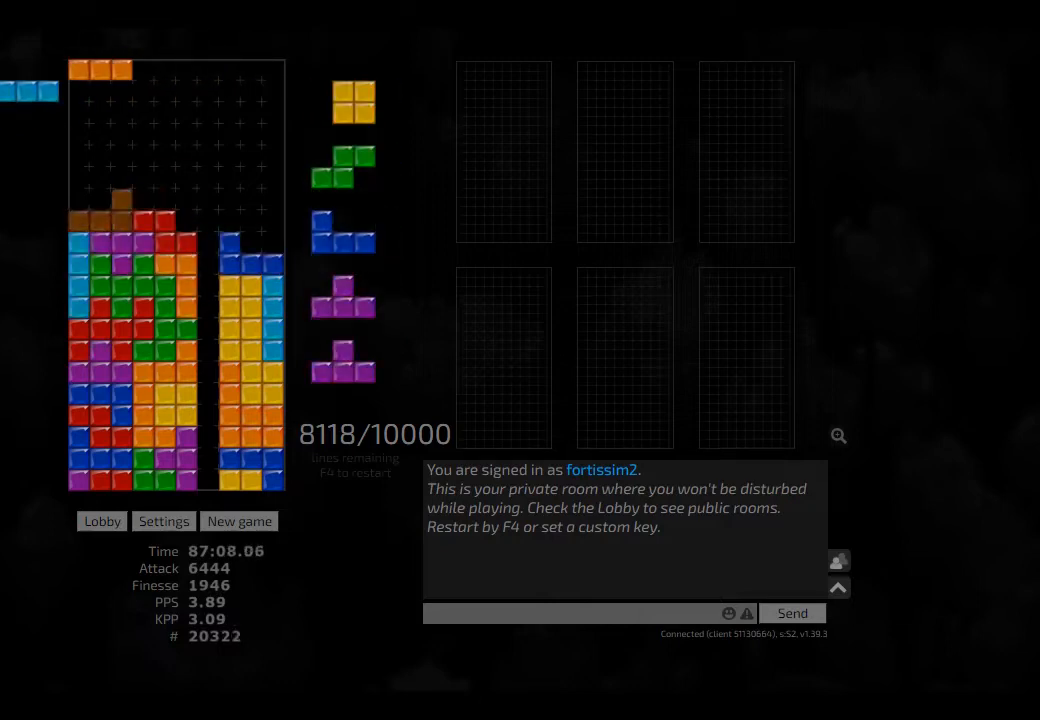
{"keys": ["hd"], "events": [[84, "hd", "down"], [84, "right", "down"], [167, "hd", "up"], [250, "hd", "down"], [250, "right", "up"], [292, "hl", "down"], [334, "cw", "down"], [334, "right", "down"], [417, "cw", "up"], [417, "hd", "up"], [417, "hl", "up"], [417, "right", "up"], [459, "hd", "down"]]}
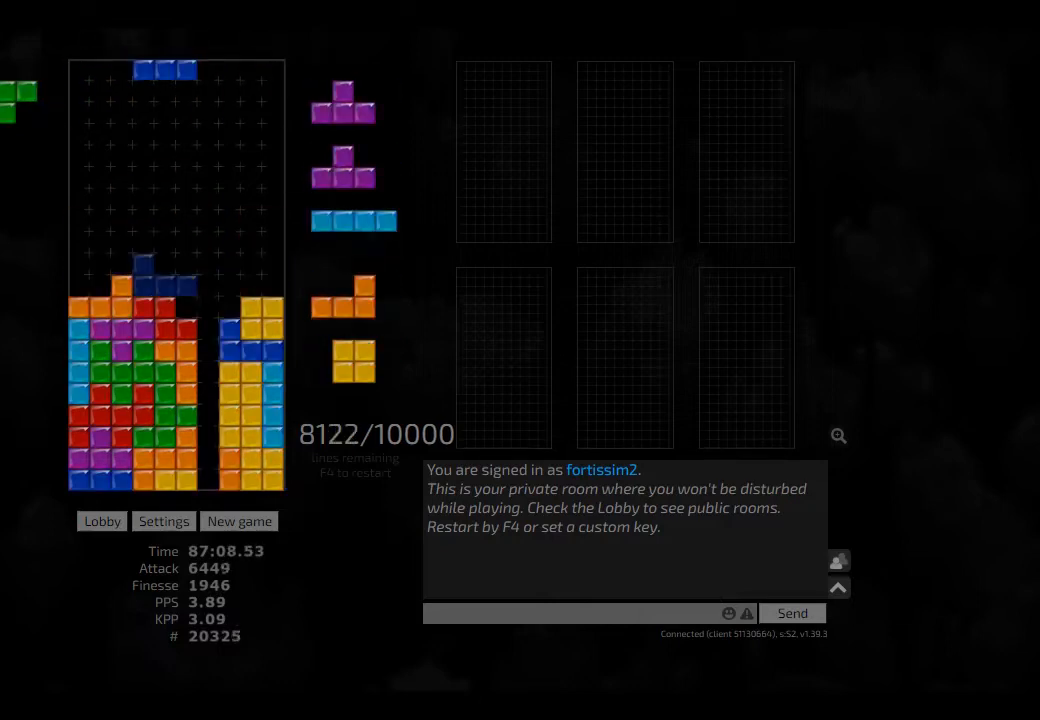
{"keys": [], "events": [[42, "right", "down"], [84, "hd", "up"], [84, "right", "up"], [209, "cw", "down"], [250, "cw", "up"], [417, "left", "down"], [459, "left", "up"]]}
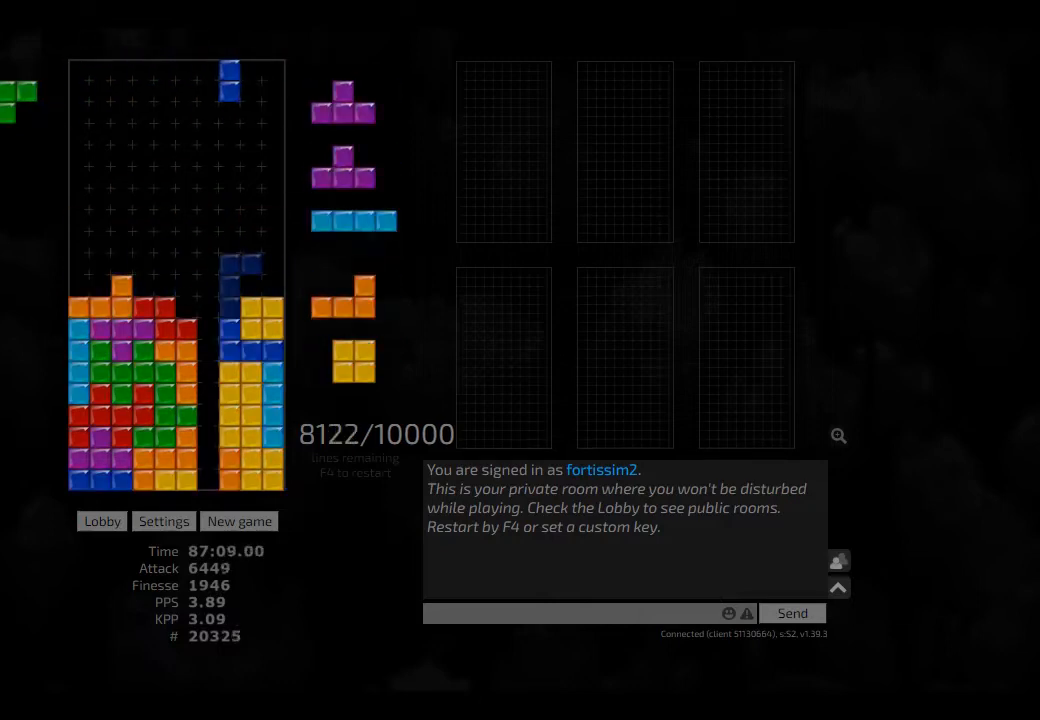
{"keys": ["ccw", "left"], "events": [[125, "left", "down"], [167, "hd", "down"], [167, "left", "up"], [250, "ccw", "down"], [250, "right", "down"], [292, "hd", "up"], [334, "ccw", "up"], [334, "right", "up"], [417, "hd", "down"], [417, "hl", "down"], [459, "ccw", "down"], [500, "hd", "up"], [500, "hl", "up"], [500, "left", "down"]]}
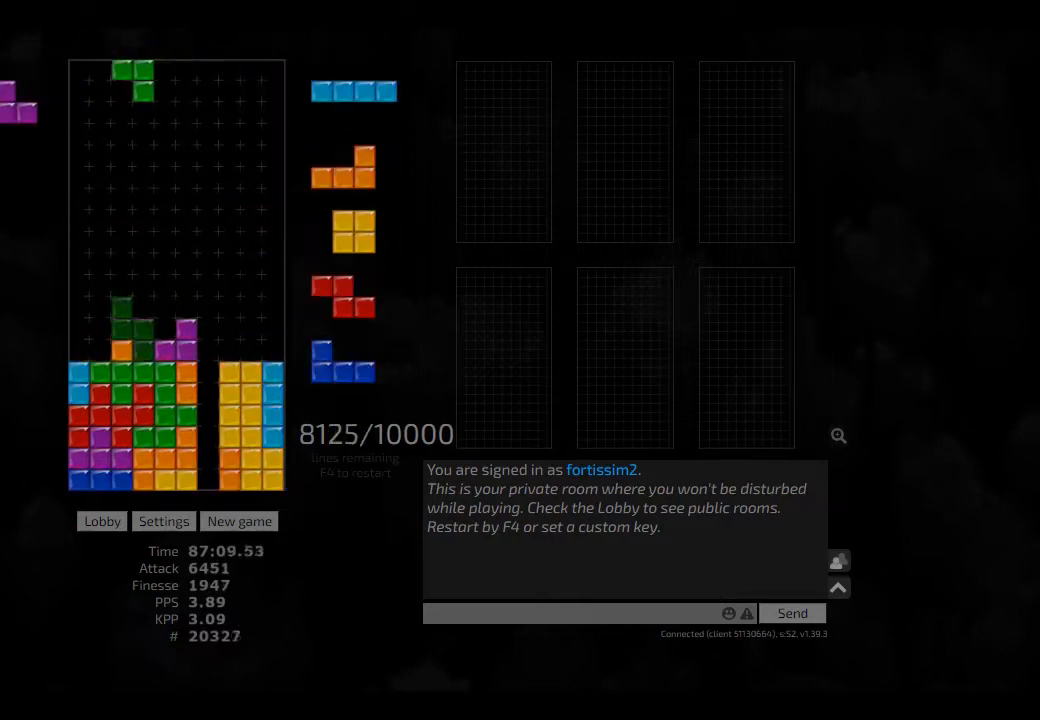
{"keys": ["hd", "right"], "events": [[42, "ccw", "up"], [42, "left", "up"], [84, "hd", "down"], [125, "hl", "down"], [209, "hd", "up"], [209, "hl", "up"], [334, "hd", "down"], [417, "hd", "up"], [417, "right", "down"], [500, "hd", "down"]]}
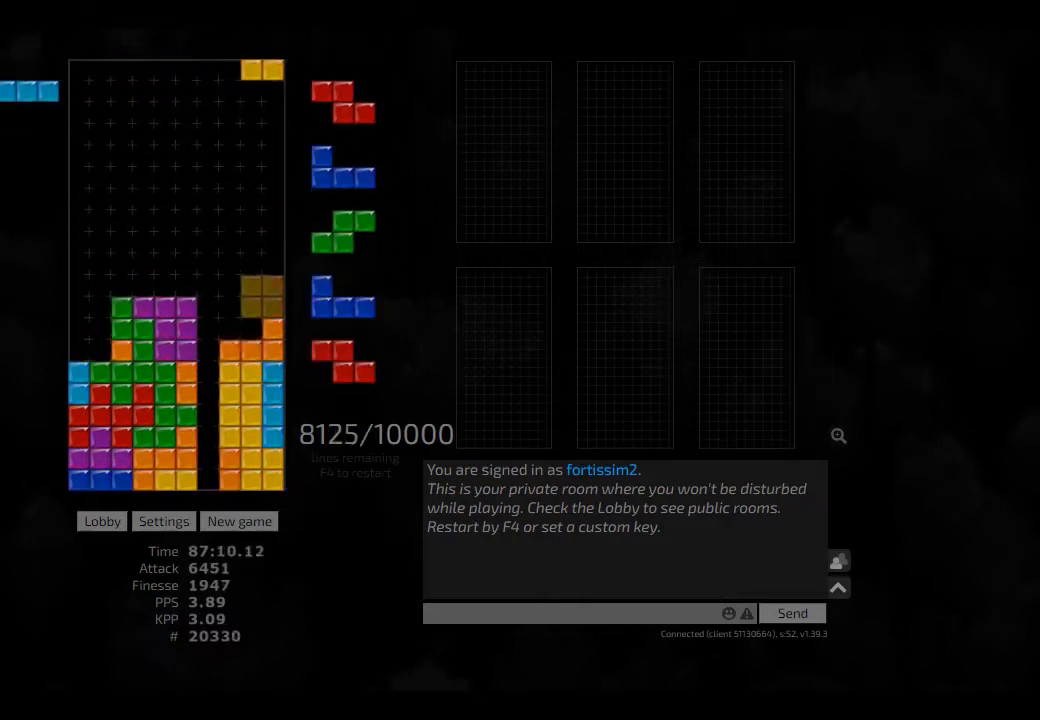
{"keys": ["ccw", "hd"], "events": [[84, "hd", "up"], [84, "left", "down"], [125, "right", "up"], [167, "hd", "down"], [167, "left", "up"], [292, "hl", "down"], [334, "hd", "up"], [334, "hl", "up"], [334, "right", "down"], [417, "hd", "down"], [417, "right", "up"], [500, "ccw", "down"]]}
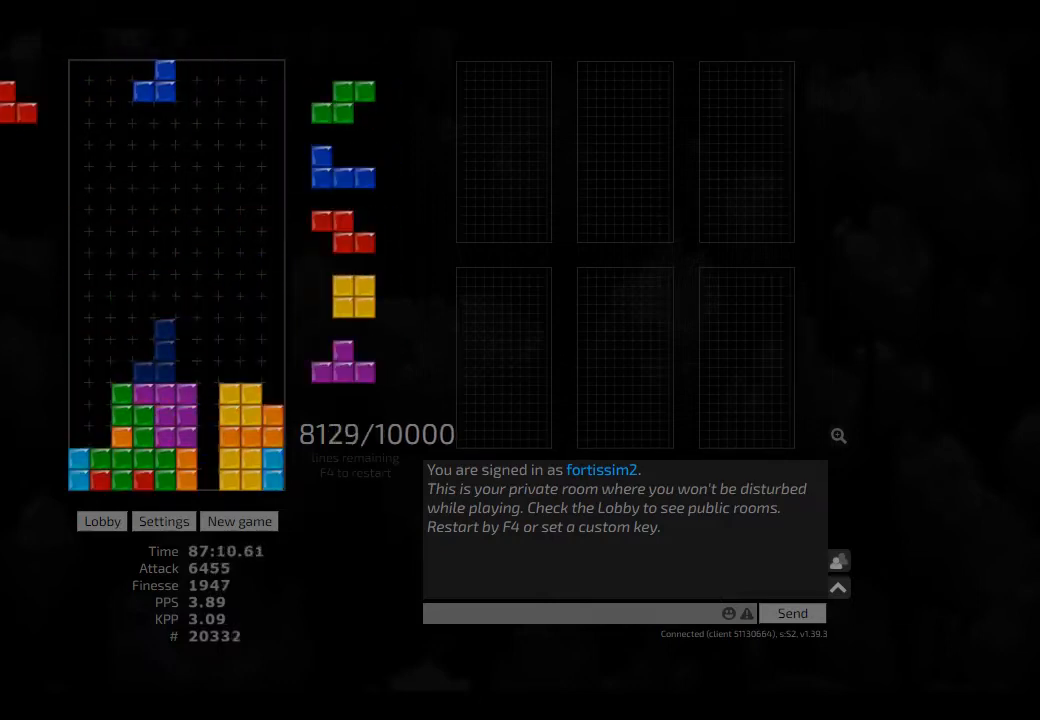
{"keys": ["hd"], "events": [[84, "hd", "up"], [84, "right", "down"], [125, "ccw", "up"], [125, "left", "down"], [125, "right", "up"], [292, "left", "up"], [375, "hd", "down"], [375, "right", "down"], [417, "cw", "down"], [459, "hd", "up"], [500, "cw", "up"], [500, "hd", "down"], [500, "right", "up"]]}
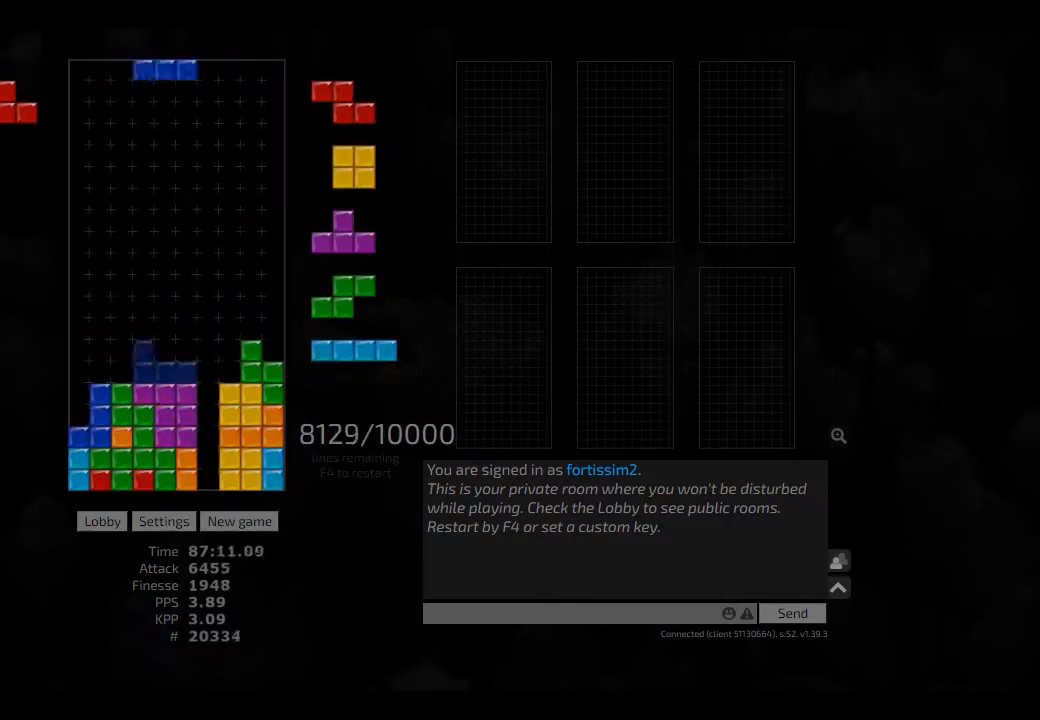
{"keys": ["hd", "hl"], "events": [[84, "left", "down"], [125, "cw", "down"], [125, "hd", "up"], [209, "cw", "up"], [209, "hd", "down"], [292, "hd", "up"], [292, "left", "up"], [292, "right", "down"], [334, "right", "up"], [417, "hd", "down"], [417, "hl", "down"]]}
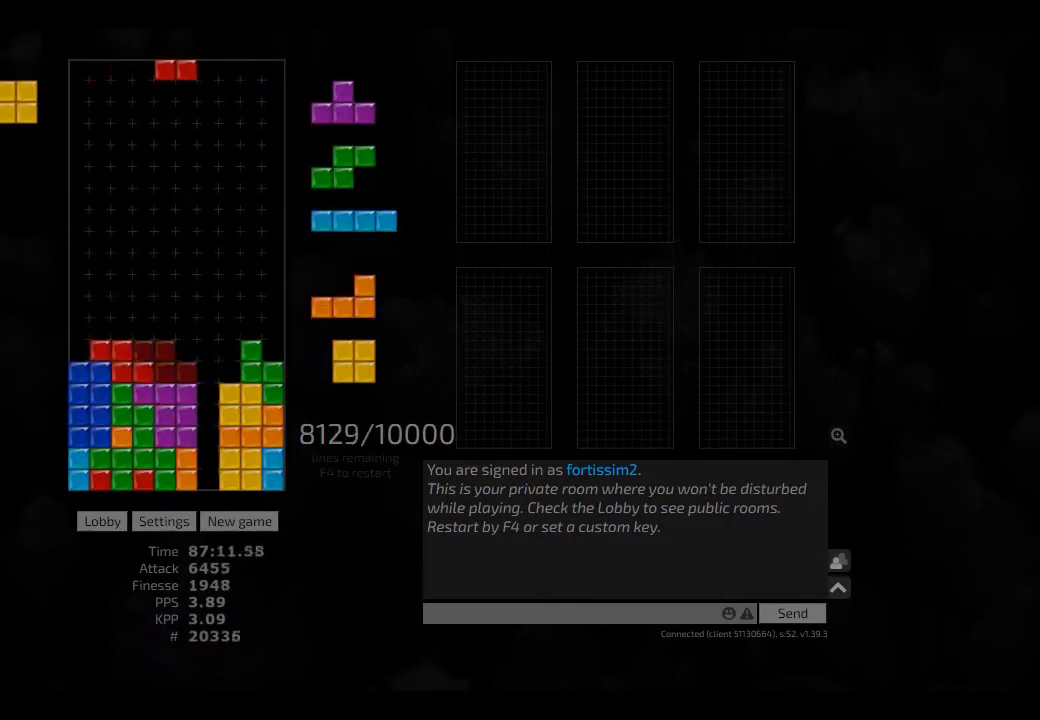
{"keys": ["hd", "hl"], "events": [[42, "hd", "up"], [42, "hl", "up"], [84, "hd", "down"], [125, "hl", "down"], [209, "left", "down"], [250, "hd", "up"], [250, "hl", "up"], [250, "left", "up"], [334, "left", "down"], [417, "left", "up"], [459, "hd", "down"], [500, "hl", "down"]]}
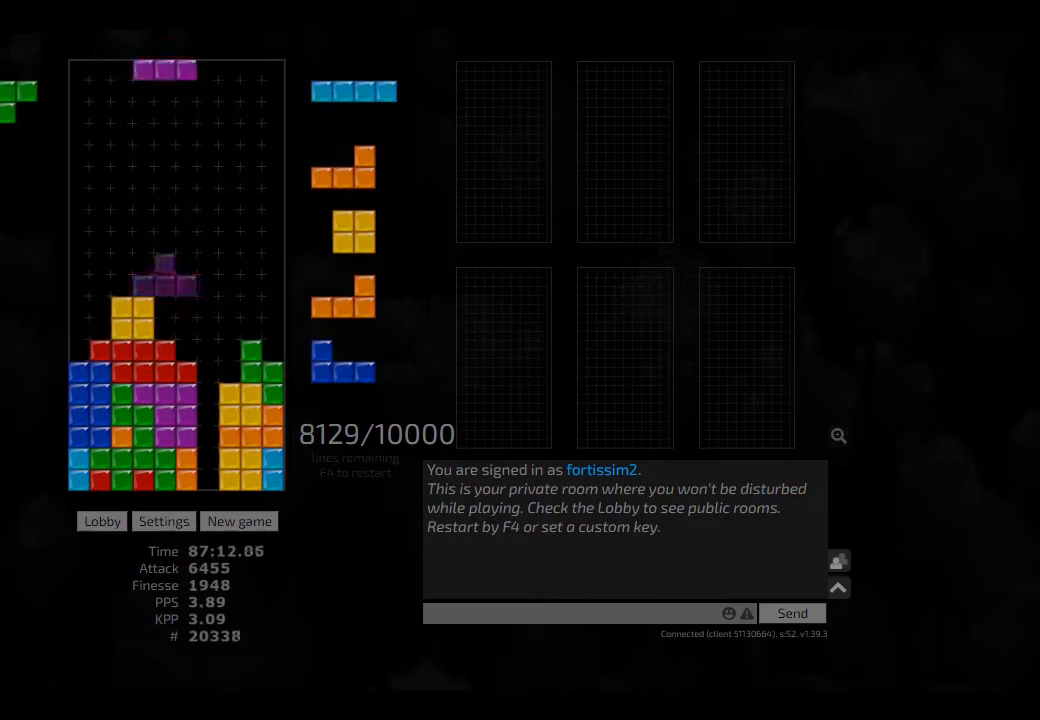
{"keys": ["hd", "left"], "events": [[42, "left", "down"], [84, "cw", "down"], [84, "hd", "up"], [125, "hl", "up"], [167, "cw", "up"], [209, "left", "up"], [250, "hd", "down"], [292, "hl", "down"], [375, "cw", "down"], [375, "hd", "up"], [417, "cw", "up"], [417, "hd", "down"], [417, "hl", "up"], [459, "left", "down"]]}
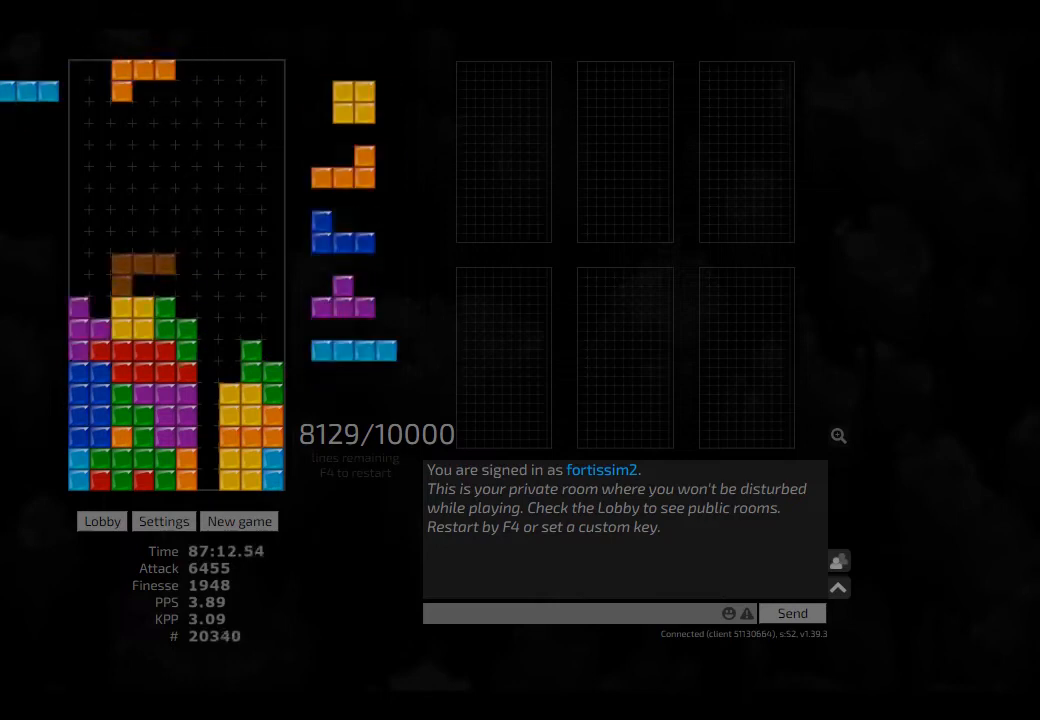
{"keys": ["hd", "left"], "events": [[84, "hd", "up"], [125, "right", "down"], [167, "hd", "down"], [167, "left", "up"], [167, "right", "up"], [250, "hl", "down"], [250, "right", "down"], [334, "cw", "down"], [334, "hd", "up"], [334, "hl", "up"], [417, "cw", "up"], [417, "right", "up"], [459, "hd", "down"], [500, "left", "down"]]}
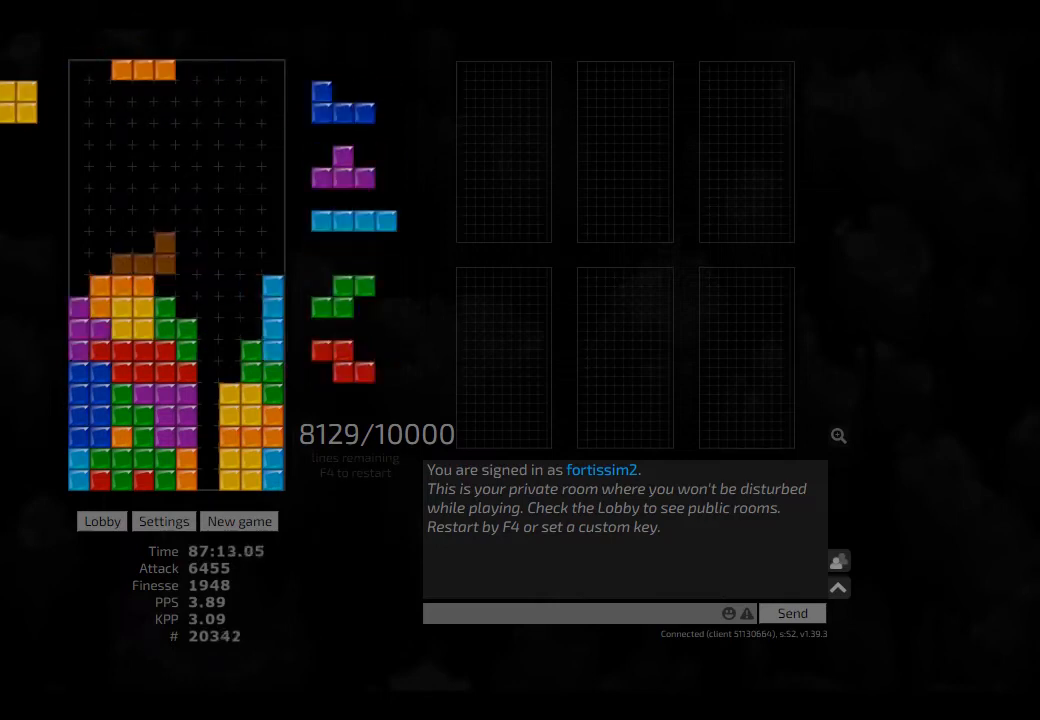
{"keys": ["hd", "right"], "events": [[84, "hd", "up"], [209, "hd", "down"], [209, "left", "up"], [250, "cw", "down"], [250, "right", "down"], [292, "hd", "up"], [334, "left", "down"], [417, "cw", "up"], [417, "left", "up"], [417, "right", "up"], [459, "hd", "down"], [500, "right", "down"]]}
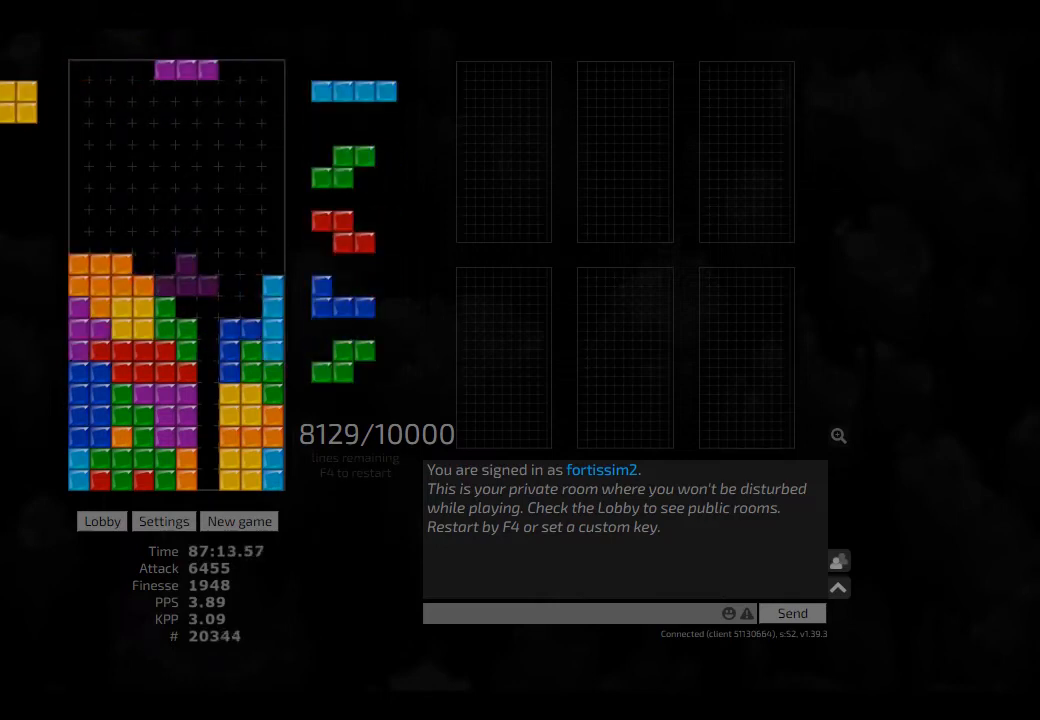
{"keys": [], "events": [[42, "hl", "down"], [84, "hd", "up"], [84, "hl", "up"], [125, "left", "down"], [167, "right", "up"], [209, "left", "up"], [250, "hd", "down"], [250, "hl", "down"], [334, "ccw", "down"], [375, "hd", "up"], [375, "hl", "up"], [375, "right", "down"], [417, "ccw", "up"], [417, "hd", "down"], [417, "right", "up"], [500, "hd", "up"]]}